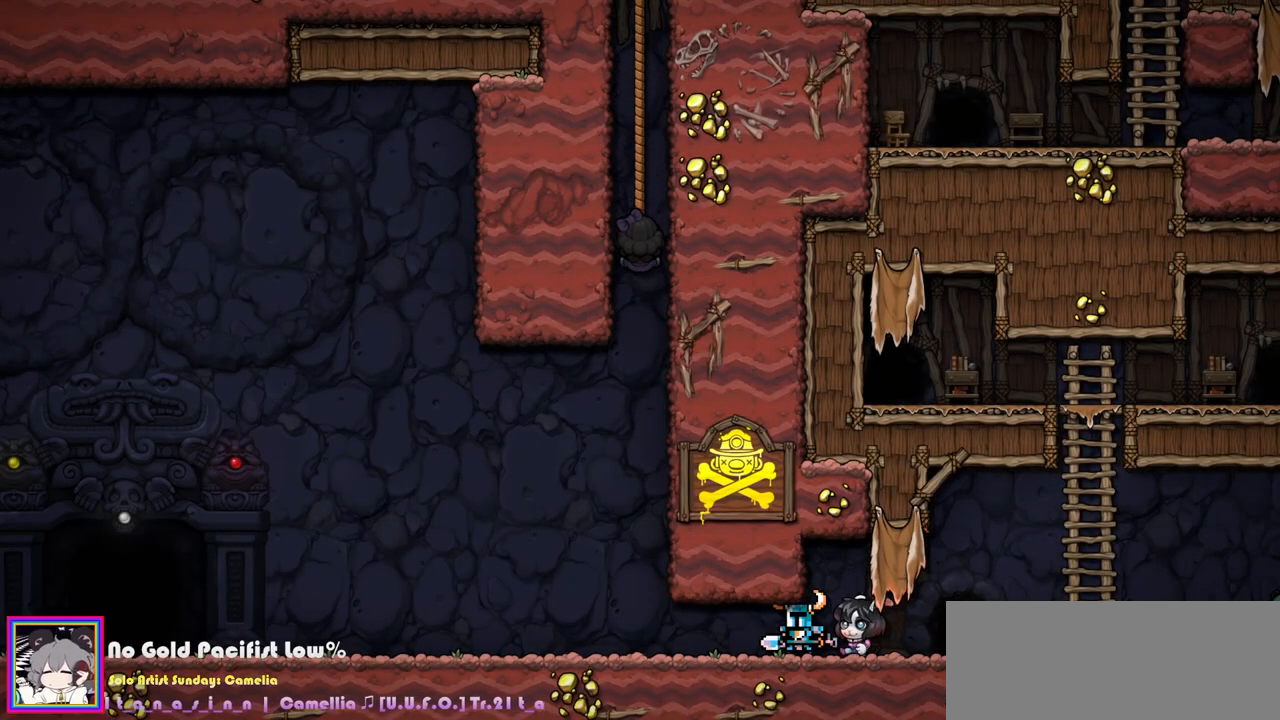
Gameplay with keyboard; each line is a JSON object with the keys held at the frame after it. "events" lists presses ("down") and releases ("up") of "a", "c", "ctrl", "d", "down", "f", "left", "right", "s", "shift", "space", "tab", "up", "v", "x" and "z" between this image and that frame as [ms after this image, input, new state], when the widget could be followed in between. No other keys are recorded. Mouse input is not recorded.
{"keys": ["left"], "events": [[267, "left", "down"]]}
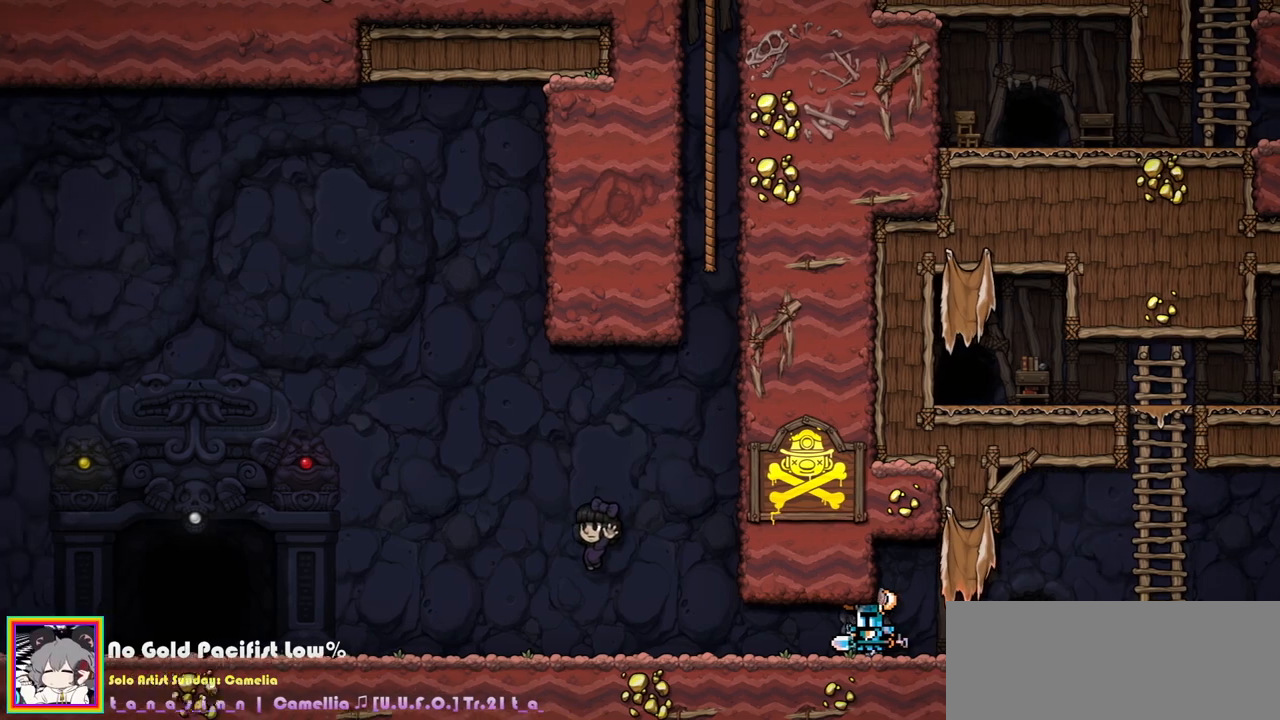
{"keys": ["left"], "events": []}
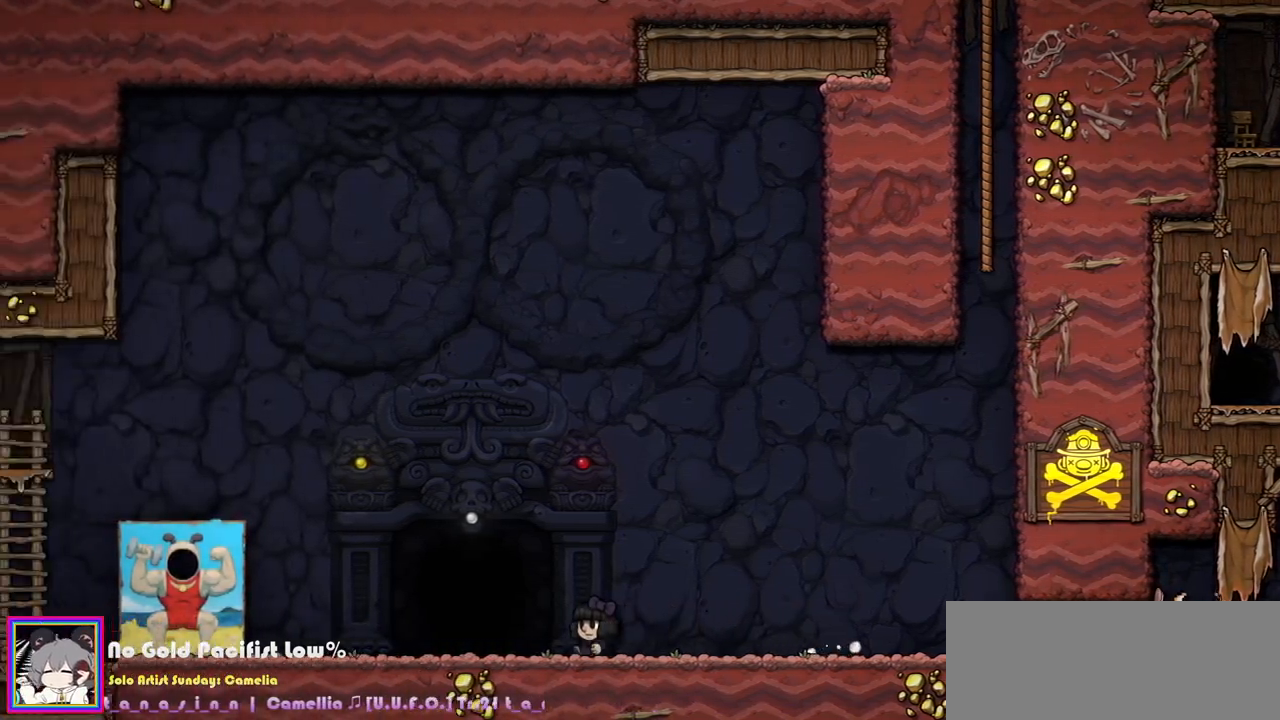
{"keys": [], "events": [[167, "left", "up"], [283, "space", "down"], [383, "space", "up"], [417, "space", "down"], [483, "space", "up"]]}
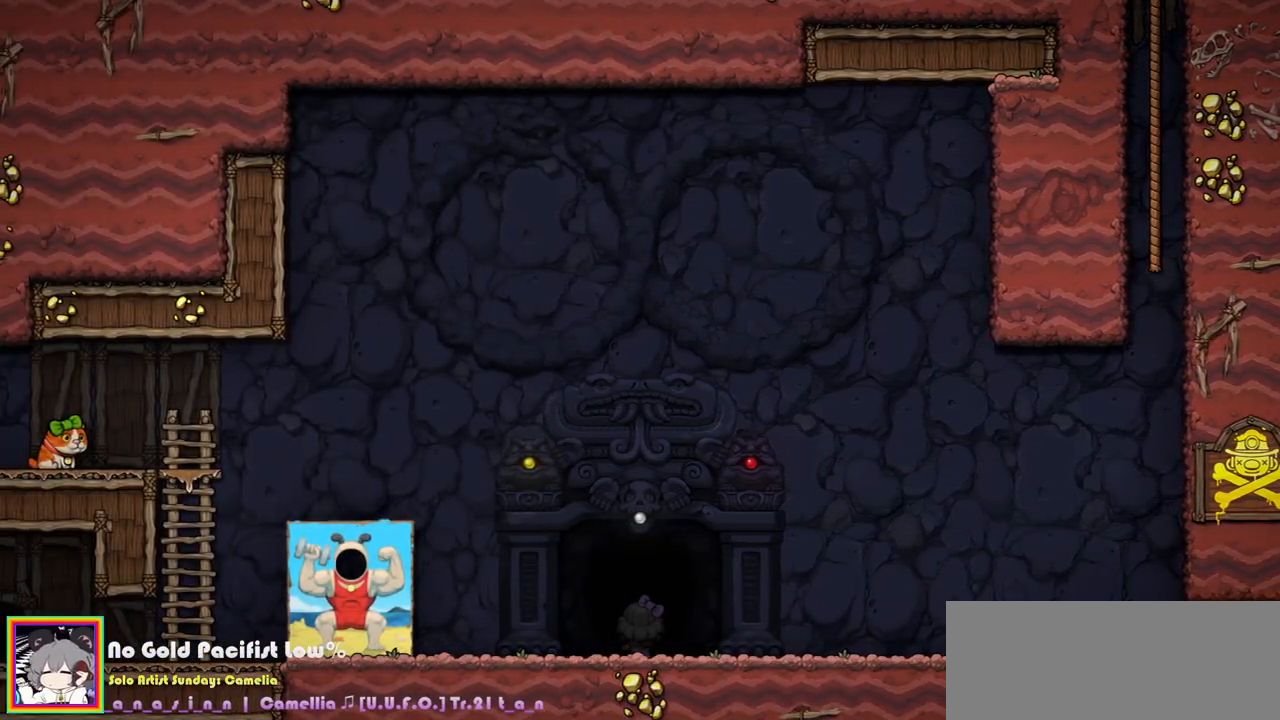
{"keys": [], "events": [[67, "space", "down"], [133, "space", "up"]]}